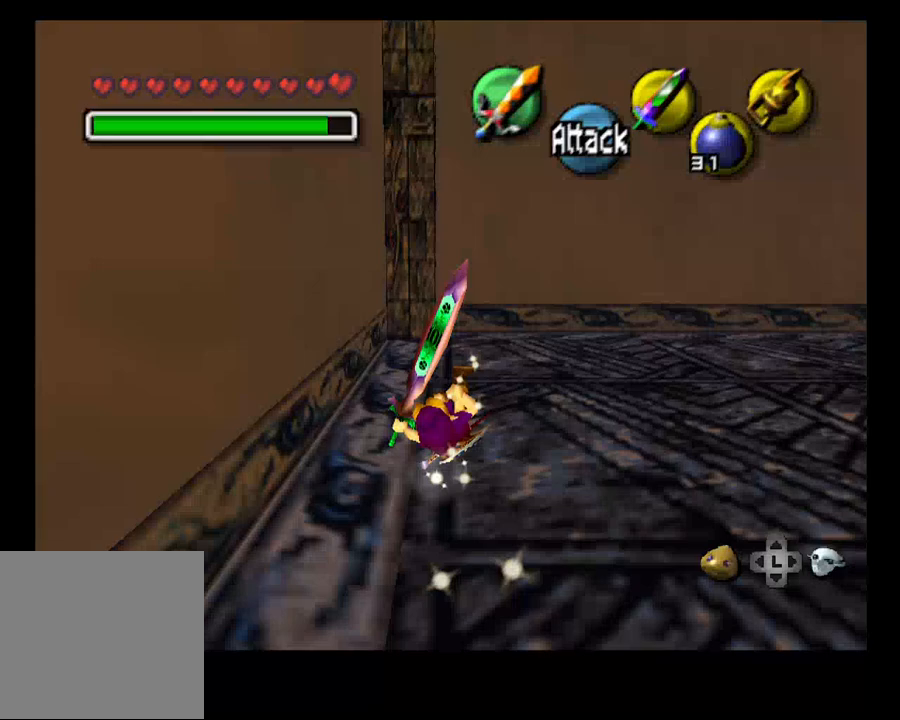
Gameplay with a controller (PlayStation layout); each line is a JSON object with the inputs held at the frame after it (dt_ms = milliseconds from this image to that frame). "events" lists button and stick changes between this image and that frame as [ms after this image, input, new state], when the widget could be followed in between. Not read: HOME.
{"dt_ms": 500, "buttons": [], "left_stick": "up", "right_stick": "center", "events": []}
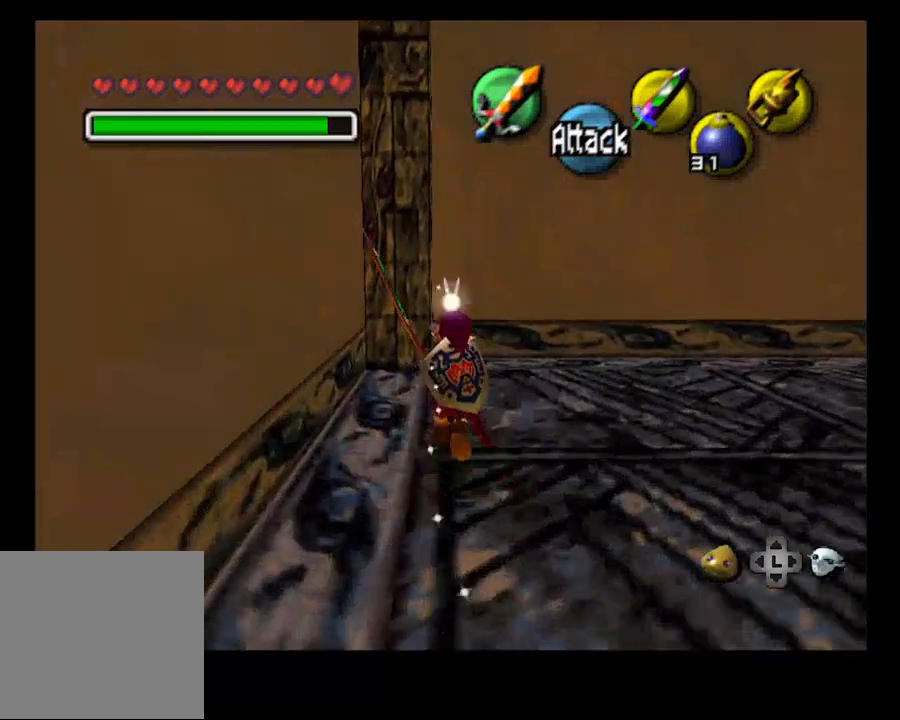
{"dt_ms": 500, "buttons": [], "left_stick": "right", "right_stick": "center", "events": [[300, "left_stick", "up-right"], [467, "left_stick", "right"]]}
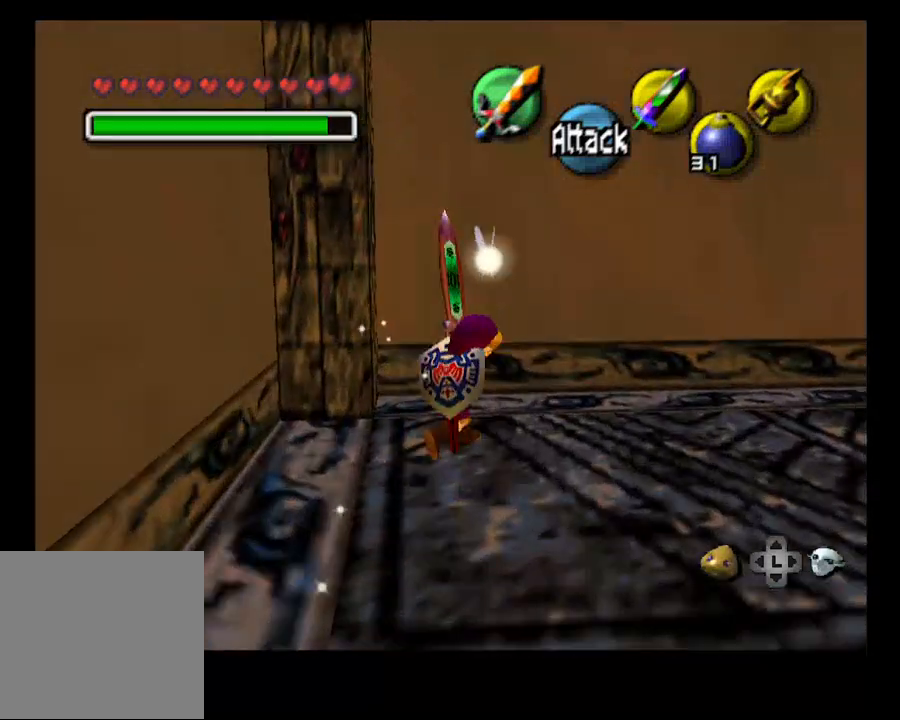
{"dt_ms": 500, "buttons": [], "left_stick": "right", "right_stick": "center", "events": [[33, "L2", "down"], [167, "L2", "up"]]}
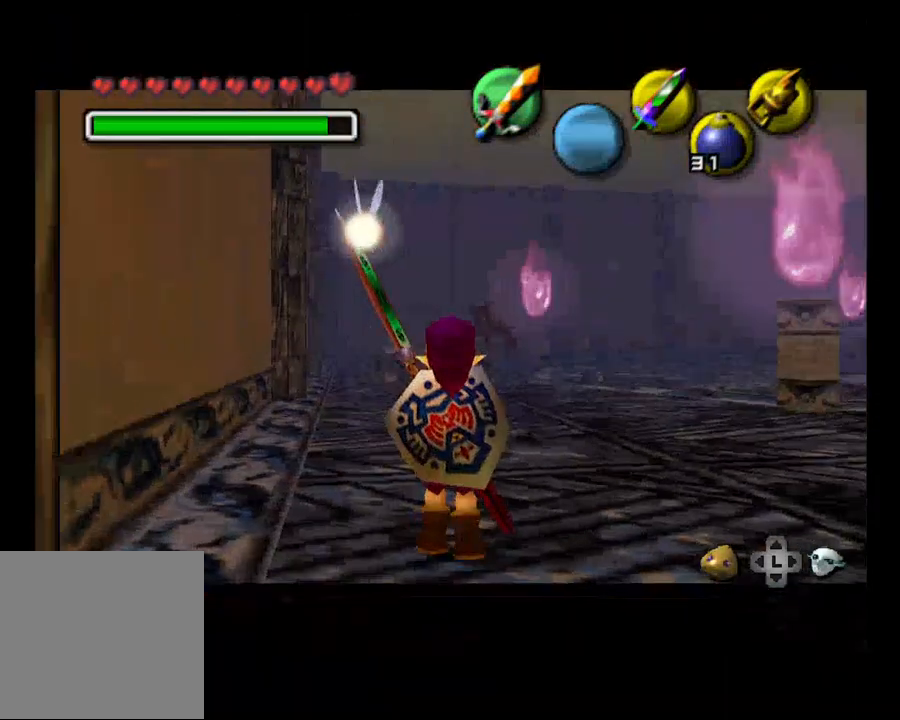
{"dt_ms": 500, "buttons": [], "left_stick": "center", "right_stick": "center", "events": [[500, "left_stick", "center"]]}
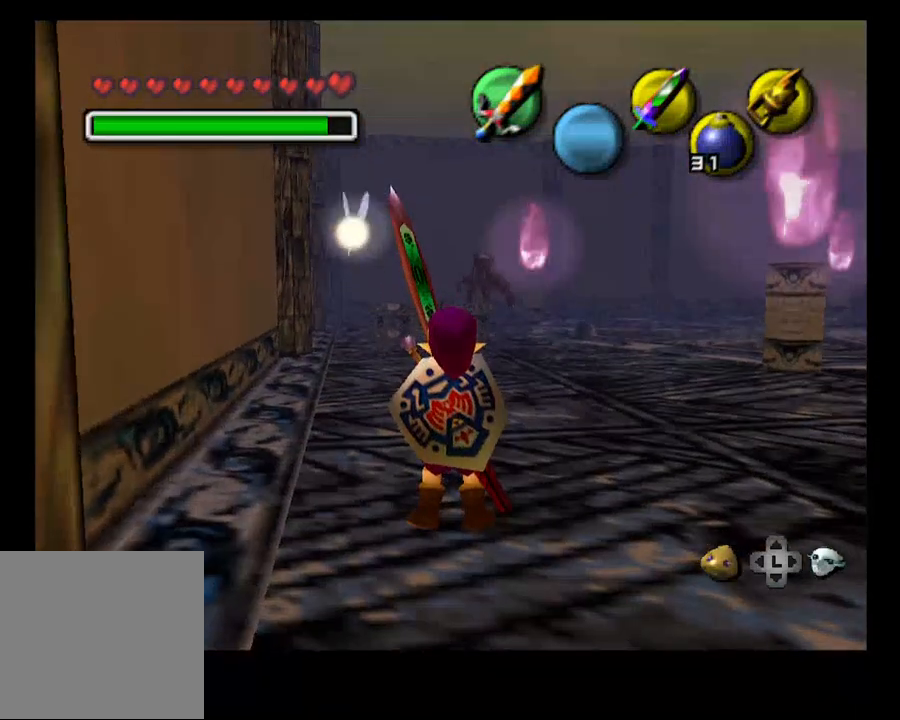
{"dt_ms": 500, "buttons": [], "left_stick": "center", "right_stick": "center", "events": []}
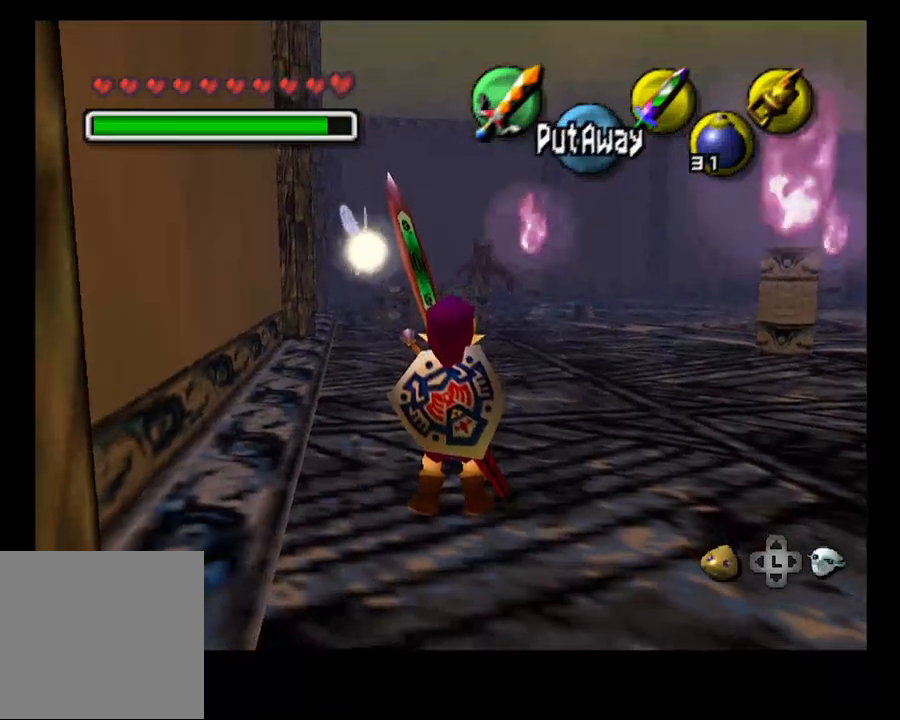
{"dt_ms": 500, "buttons": [], "left_stick": "center", "right_stick": "center", "events": [[233, "left_stick", "up"], [433, "left_stick", "center"]]}
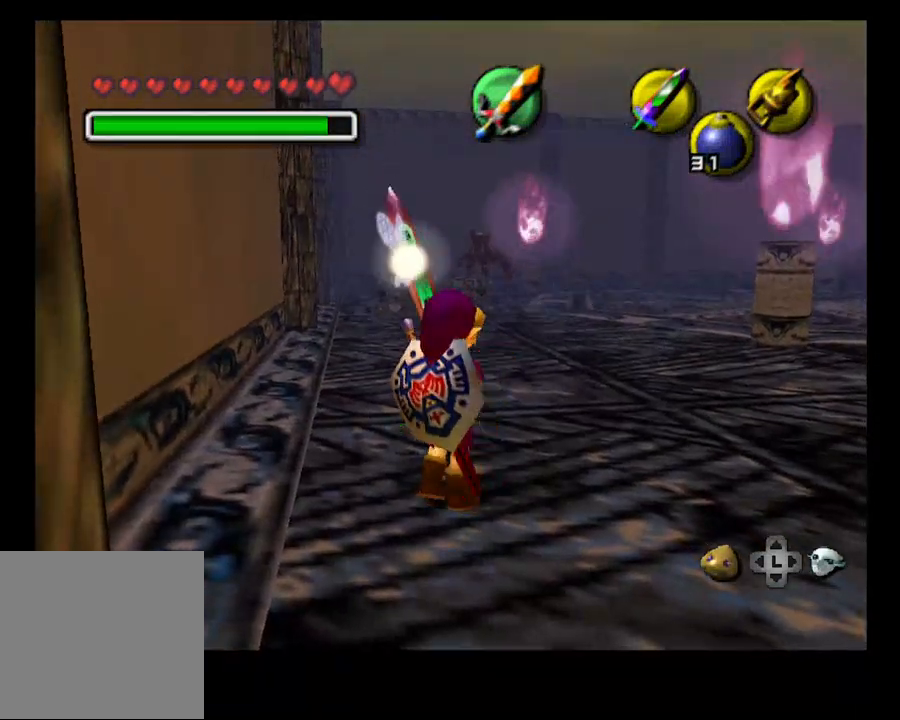
{"dt_ms": 500, "buttons": [], "left_stick": "up", "right_stick": "center", "events": [[333, "left_stick", "up"]]}
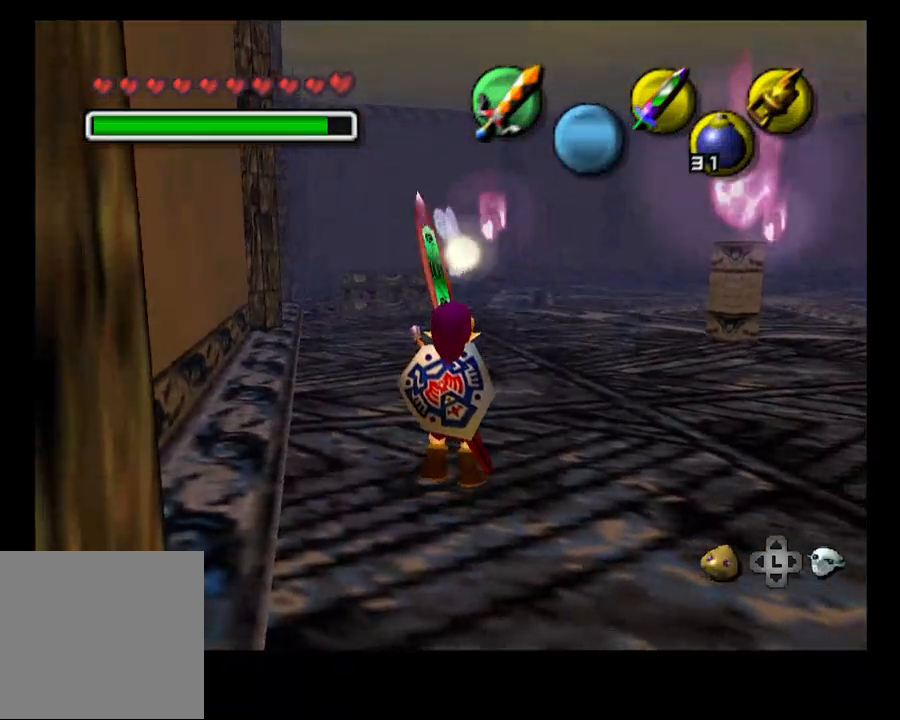
{"dt_ms": 500, "buttons": [], "left_stick": "center", "right_stick": "center", "events": [[333, "left_stick", "center"]]}
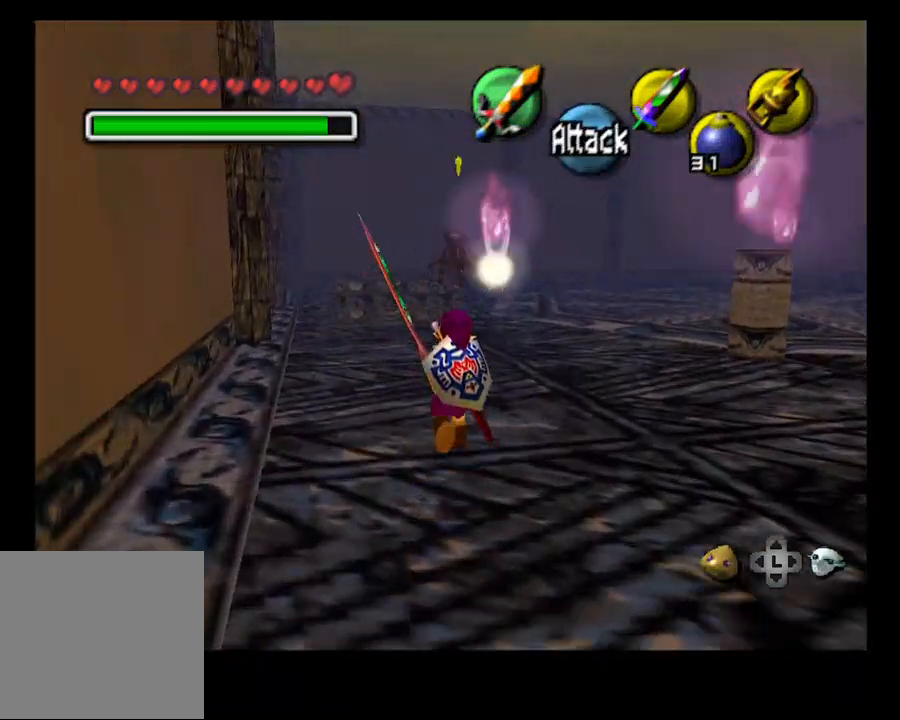
{"dt_ms": 500, "buttons": [], "left_stick": "center", "right_stick": "center", "events": [[300, "SELECT", "down"], [433, "SELECT", "up"]]}
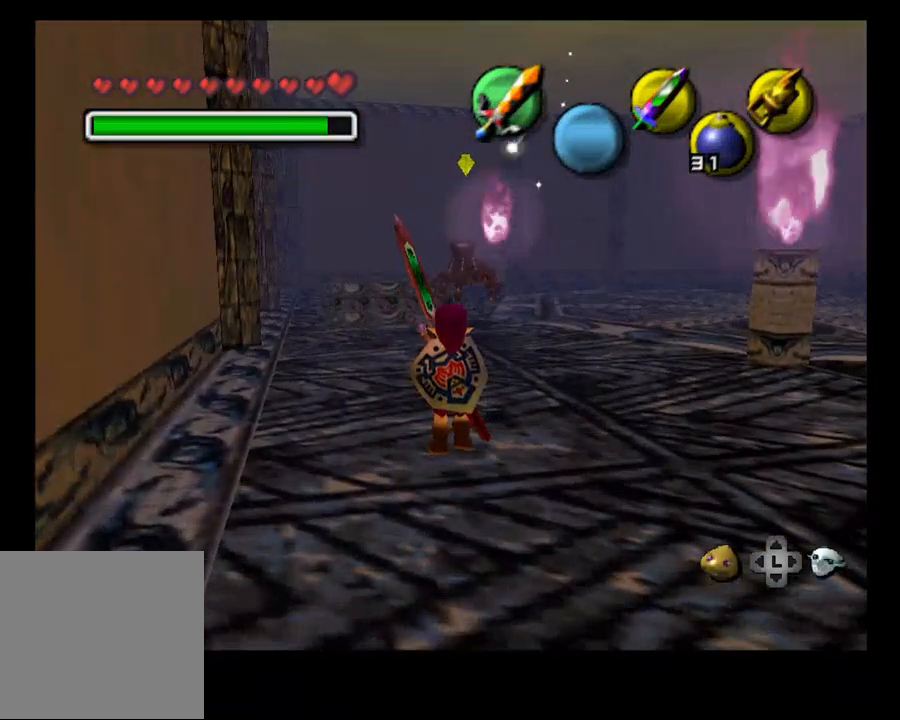
{"dt_ms": 500, "buttons": [], "left_stick": "down", "right_stick": "center", "events": [[100, "L2", "down"], [233, "L2", "up"], [433, "left_stick", "down"]]}
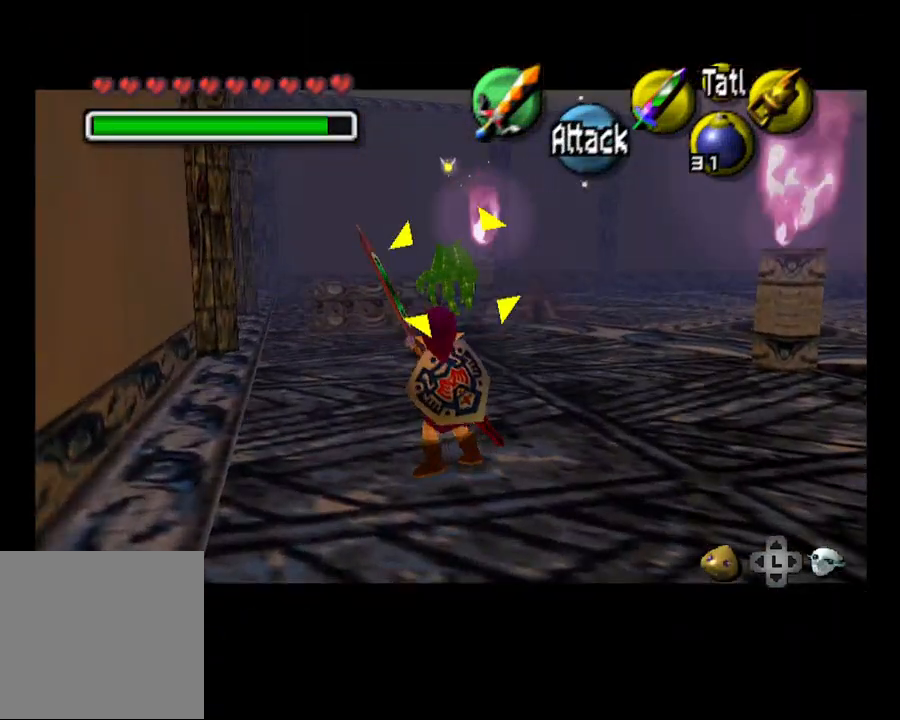
{"dt_ms": 500, "buttons": [], "left_stick": "down-right", "right_stick": "center", "events": [[100, "left_stick", "down-right"], [200, "CROSS", "down"], [267, "CROSS", "up"]]}
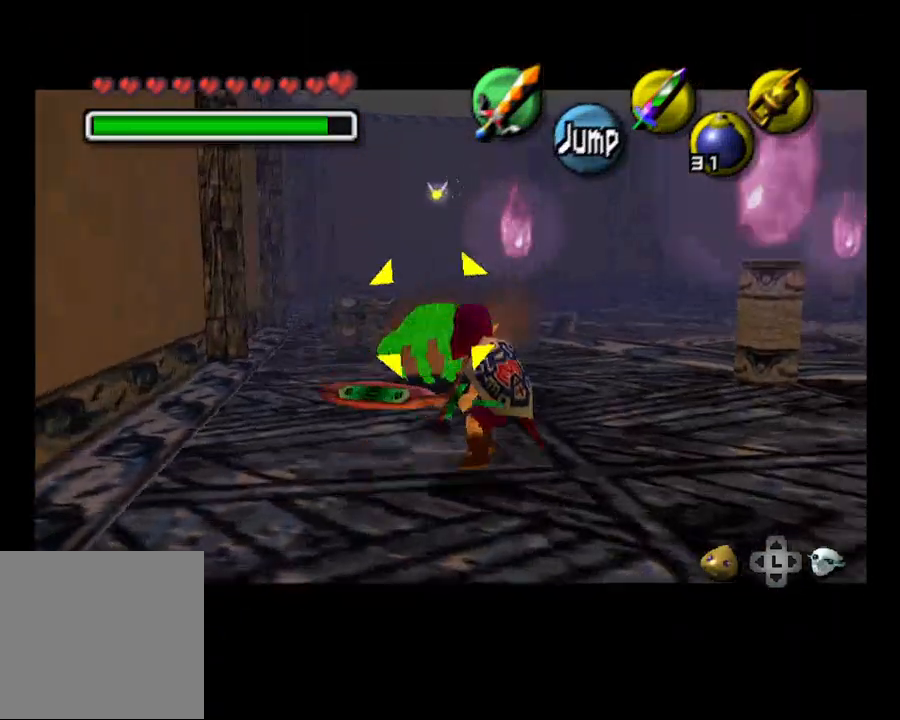
{"dt_ms": 500, "buttons": [], "left_stick": "left", "right_stick": "center", "events": [[200, "left_stick", "right"], [367, "left_stick", "left"]]}
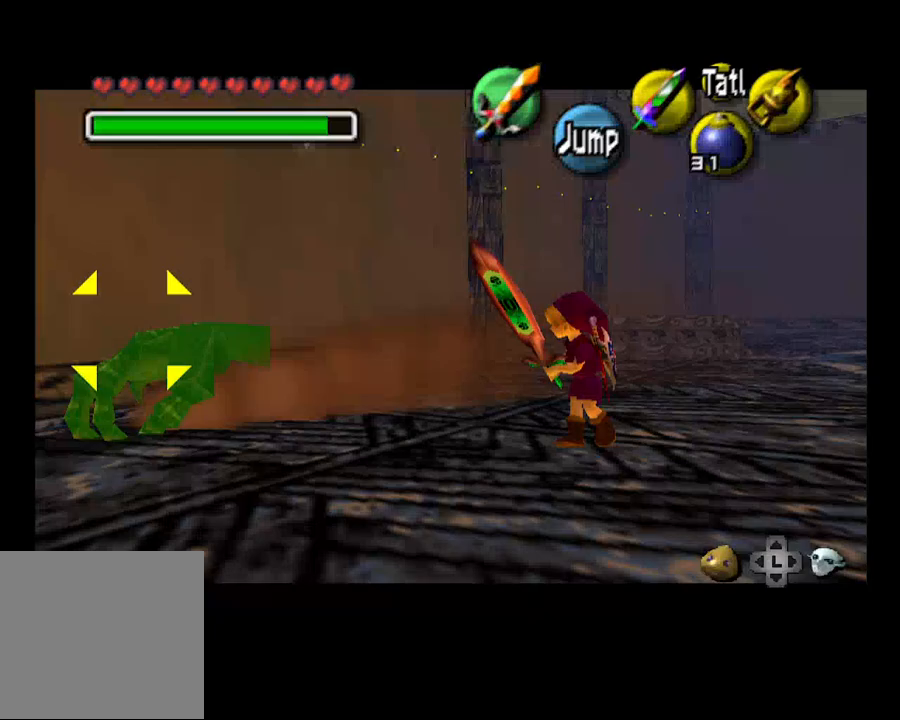
{"dt_ms": 500, "buttons": [], "left_stick": "left", "right_stick": "center", "events": [[233, "CROSS", "down"], [367, "CROSS", "up"]]}
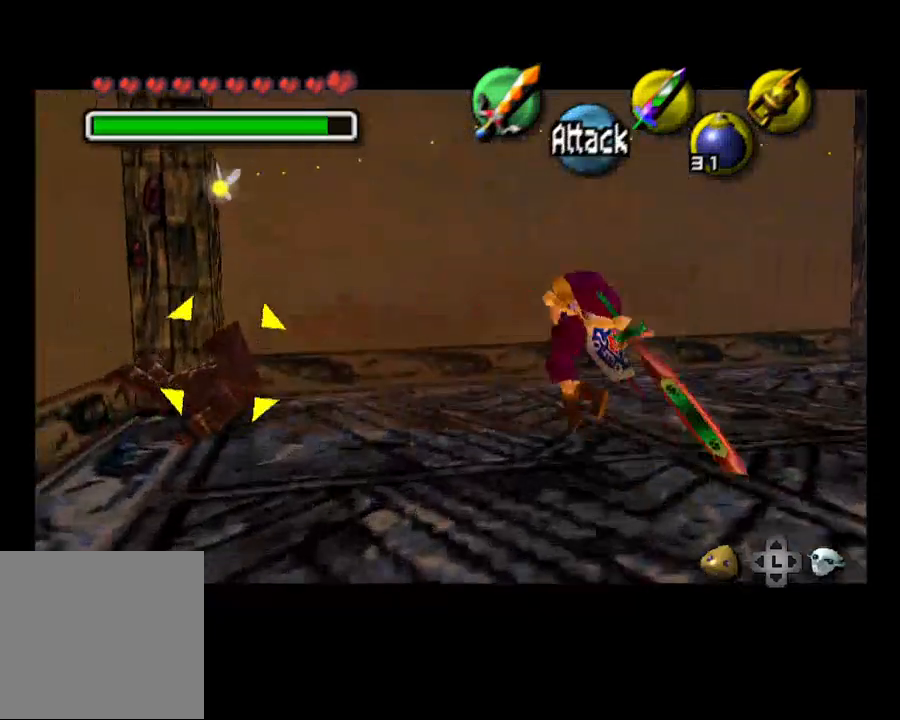
{"dt_ms": 1000, "buttons": [], "left_stick": "left", "right_stick": "center"}
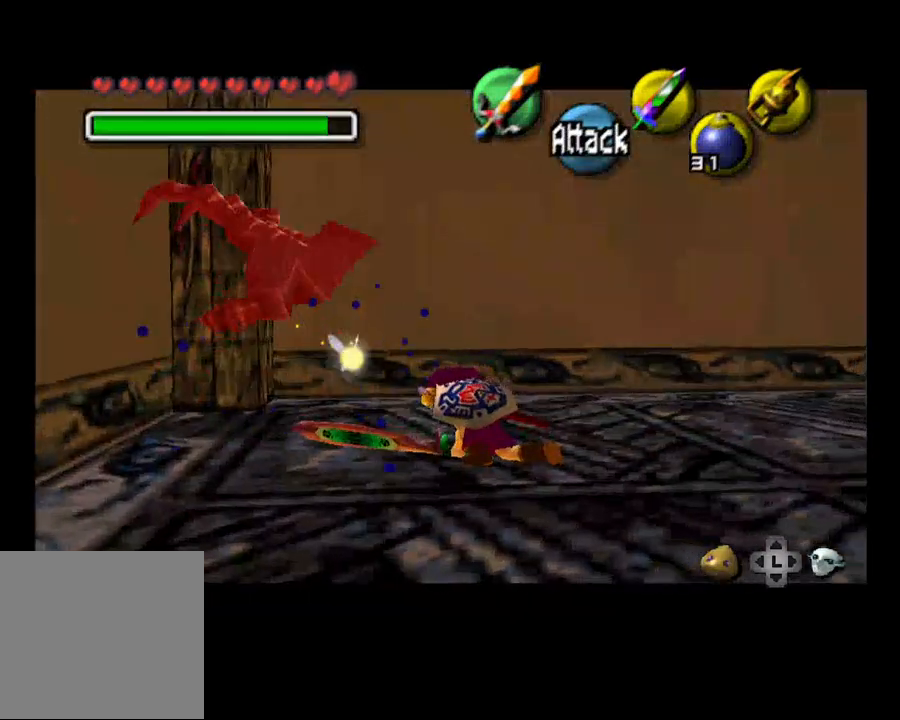
{"dt_ms": 1000, "buttons": ["R1"], "left_stick": "center", "right_stick": "center"}
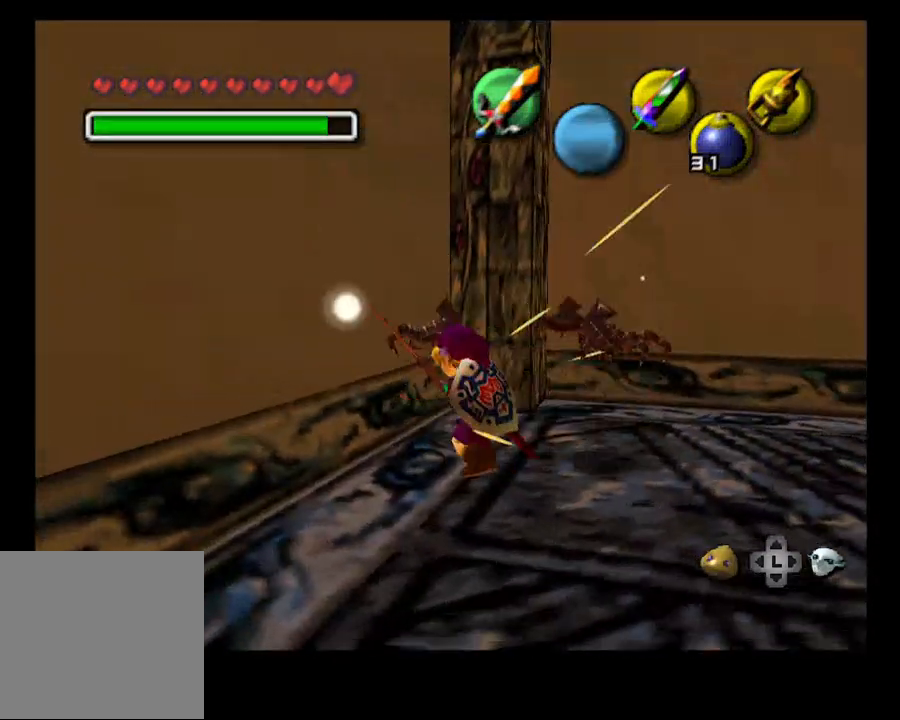
{"dt_ms": 500, "buttons": ["R1"], "left_stick": "up-right", "right_stick": "center", "events": [[167, "left_stick", "up-right"]]}
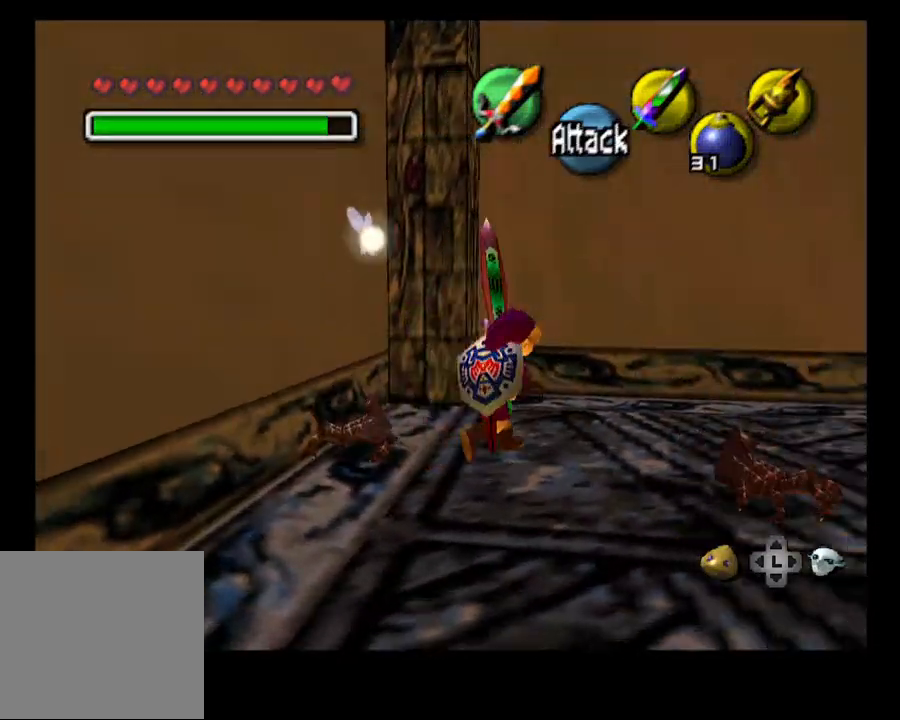
{"dt_ms": 1000, "buttons": ["R1"], "left_stick": "left", "right_stick": "center"}
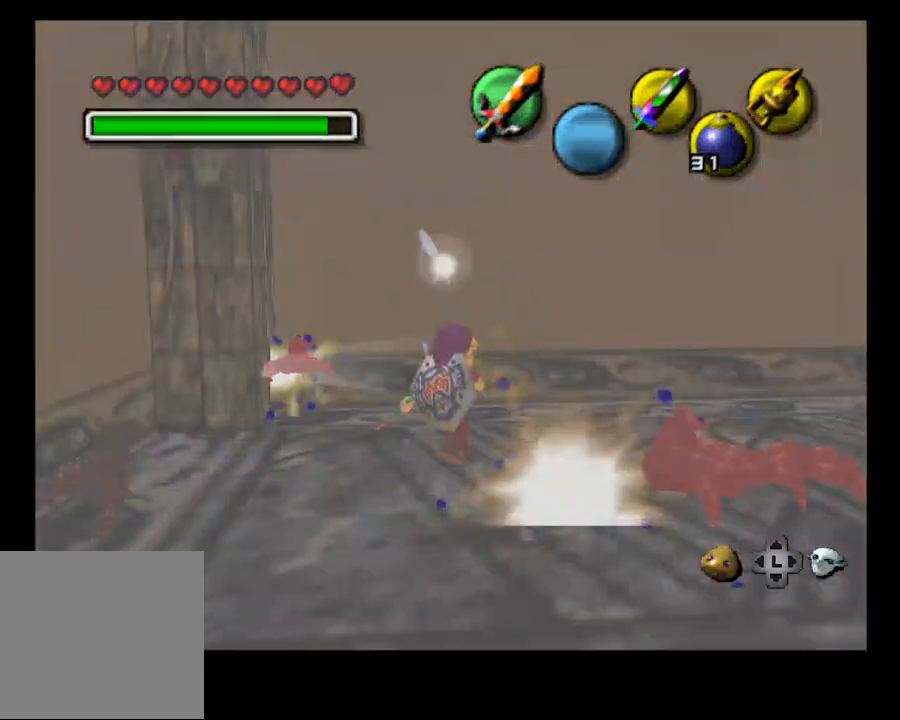
{"dt_ms": 500, "buttons": ["R1"], "left_stick": "left", "right_stick": "center", "events": [[67, "R1", "up"], [133, "R1", "down"], [267, "R1", "up"], [500, "R1", "down"]]}
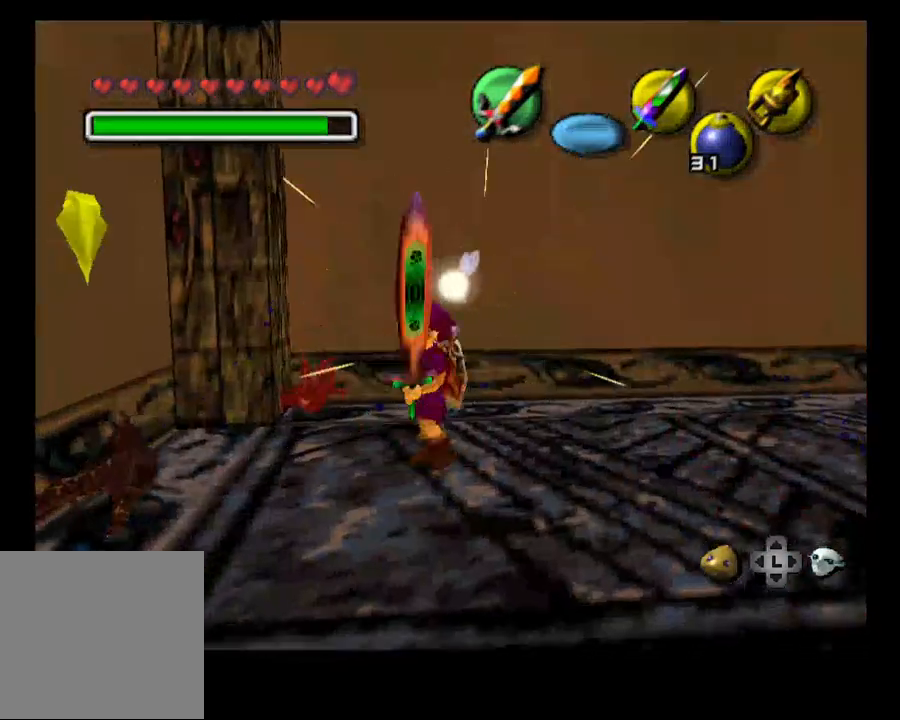
{"dt_ms": 500, "buttons": [], "left_stick": "down-left", "right_stick": "center", "events": [[133, "R1", "up"], [200, "R1", "down"], [367, "R1", "up"], [433, "left_stick", "down-left"]]}
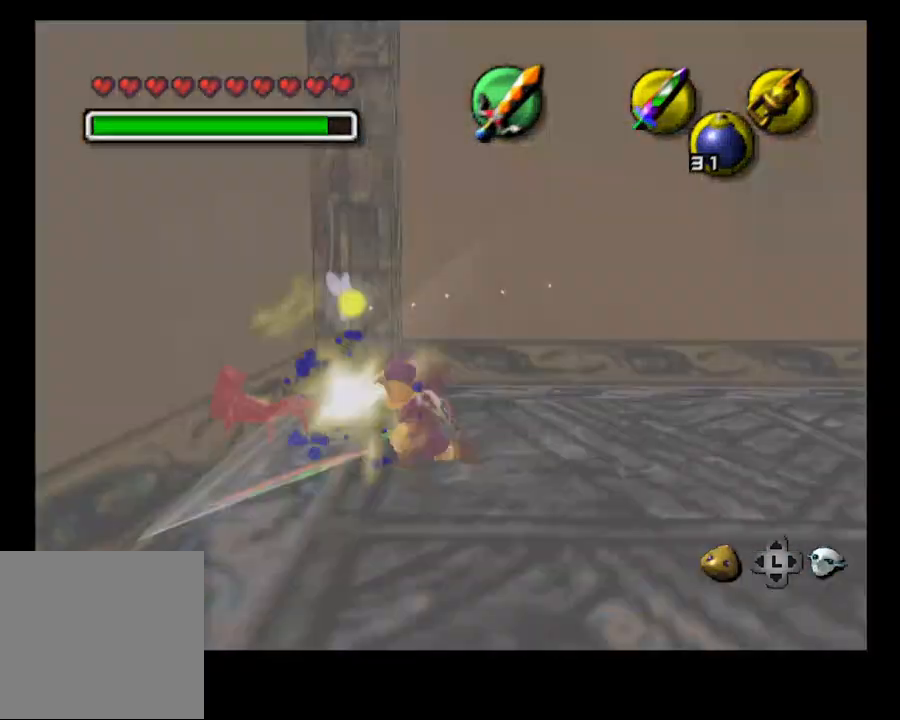
{"dt_ms": 500, "buttons": [], "left_stick": "down-right", "right_stick": "center", "events": [[100, "left_stick", "center"], [467, "left_stick", "down-right"]]}
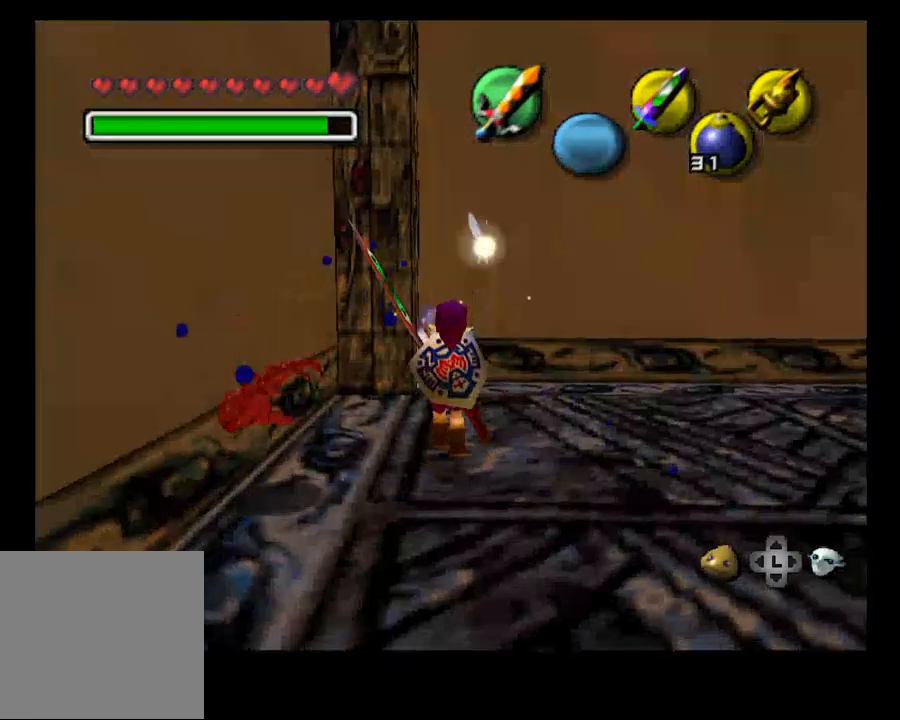
{"dt_ms": 500, "buttons": [], "left_stick": "center", "right_stick": "center", "events": [[200, "L2", "down"], [200, "left_stick", "center"], [333, "L2", "up"]]}
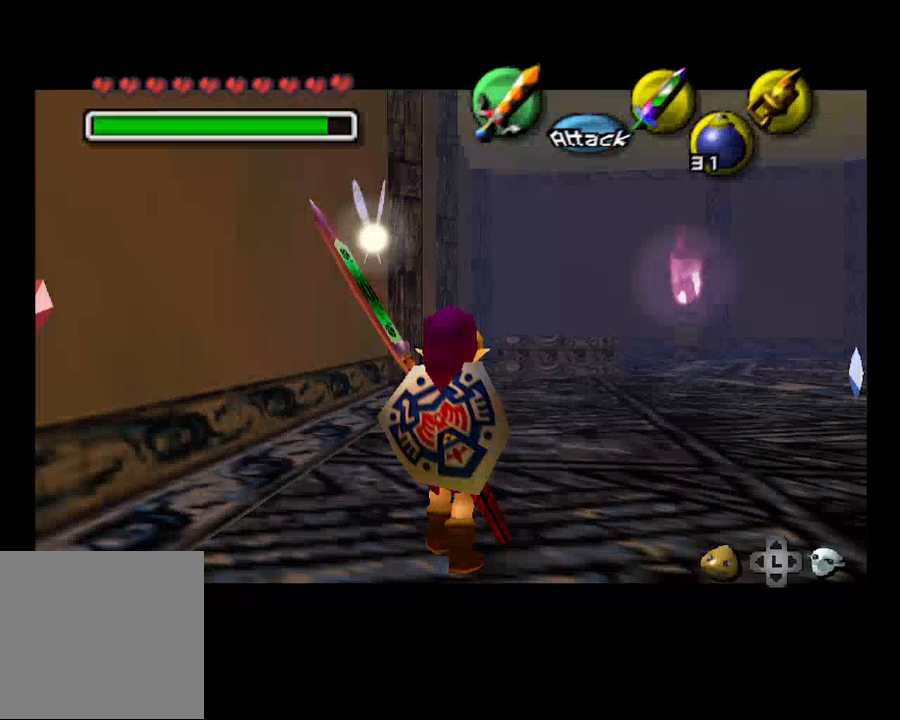
{"dt_ms": 500, "buttons": [], "left_stick": "center", "right_stick": "center", "events": []}
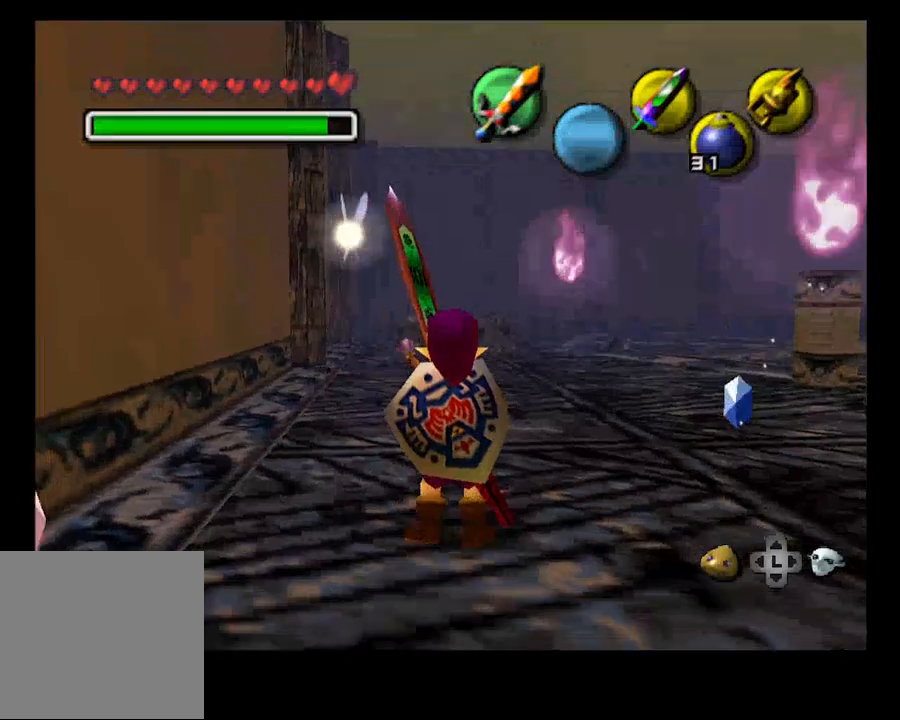
{"dt_ms": 500, "buttons": [], "left_stick": "up", "right_stick": "center", "events": [[100, "left_stick", "up"]]}
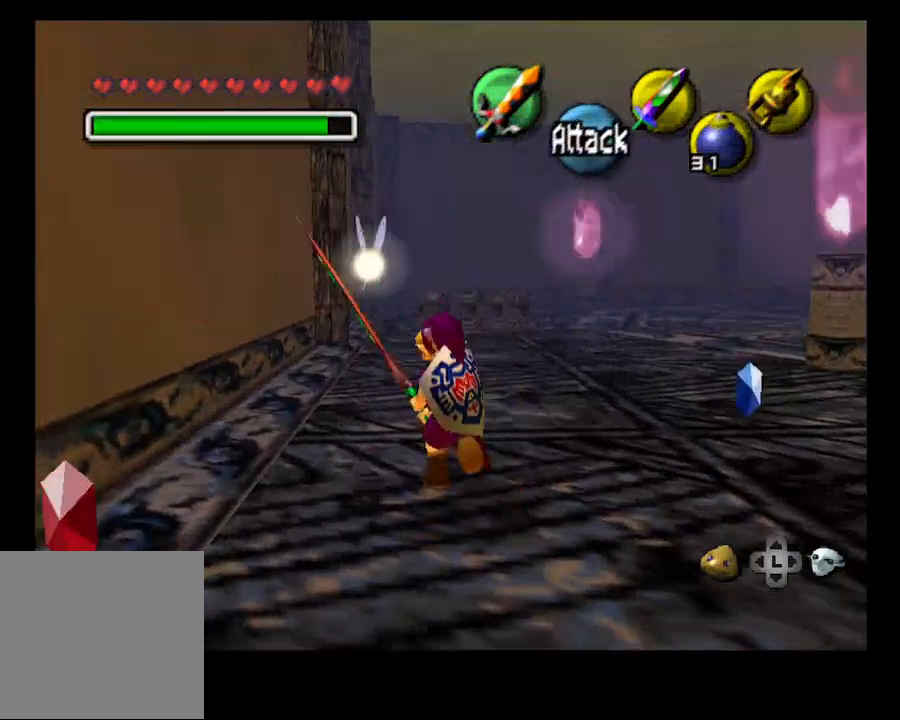
{"dt_ms": 500, "buttons": [], "left_stick": "up", "right_stick": "center", "events": []}
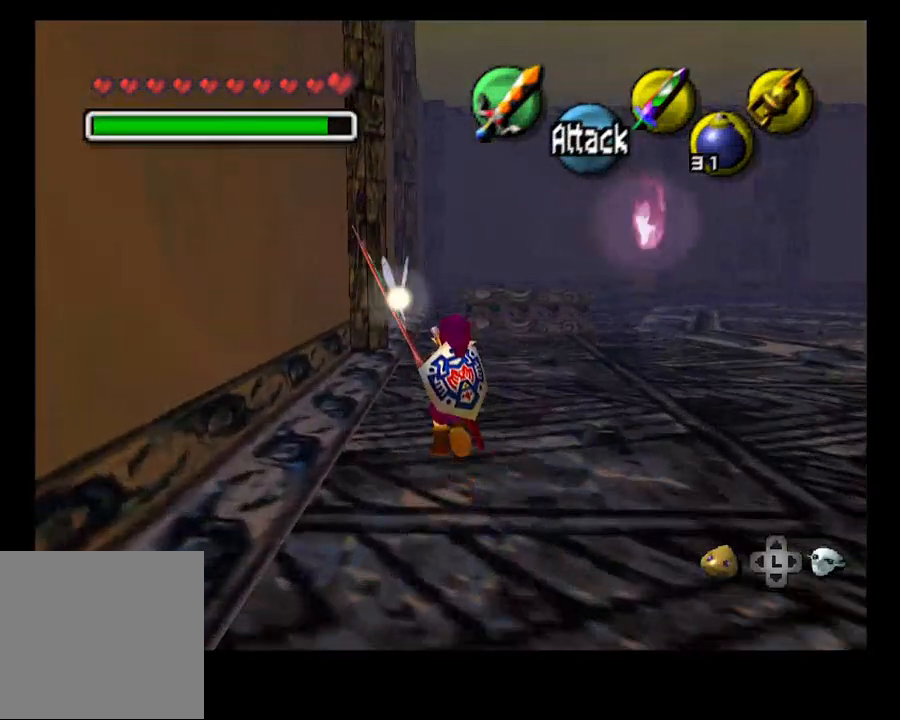
{"dt_ms": 500, "buttons": [], "left_stick": "up", "right_stick": "center", "events": [[67, "SELECT", "down"], [200, "SELECT", "up"]]}
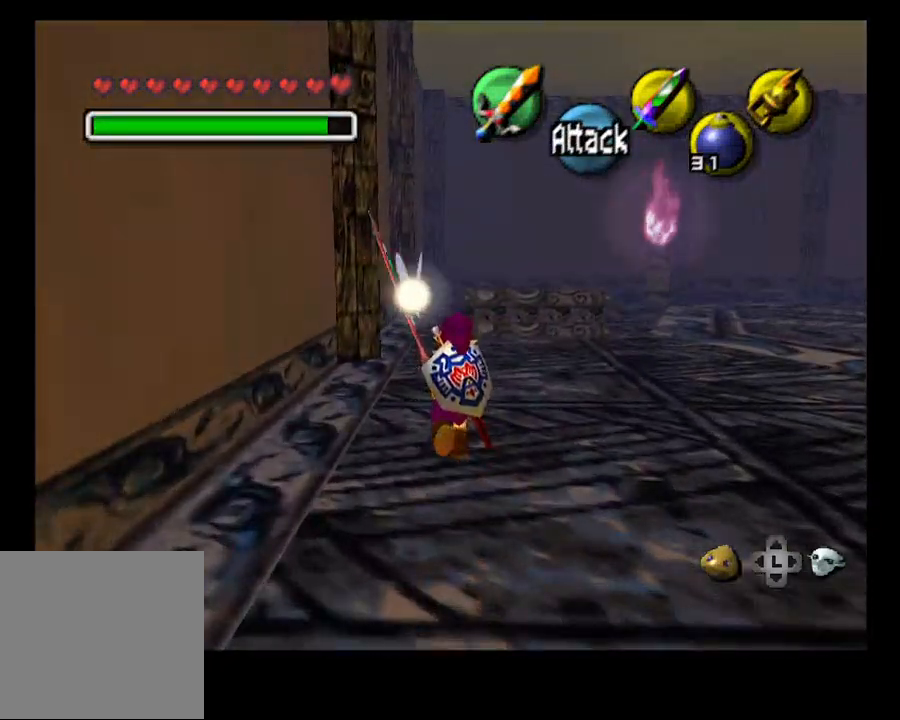
{"dt_ms": 500, "buttons": [], "left_stick": "up", "right_stick": "center", "events": []}
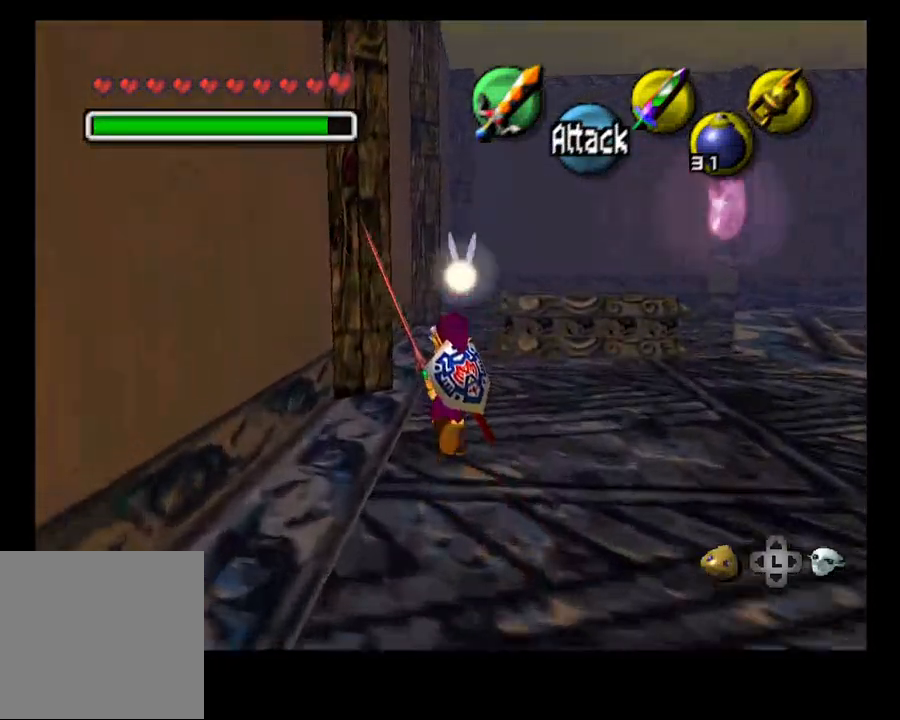
{"dt_ms": 500, "buttons": [], "left_stick": "up", "right_stick": "center", "events": []}
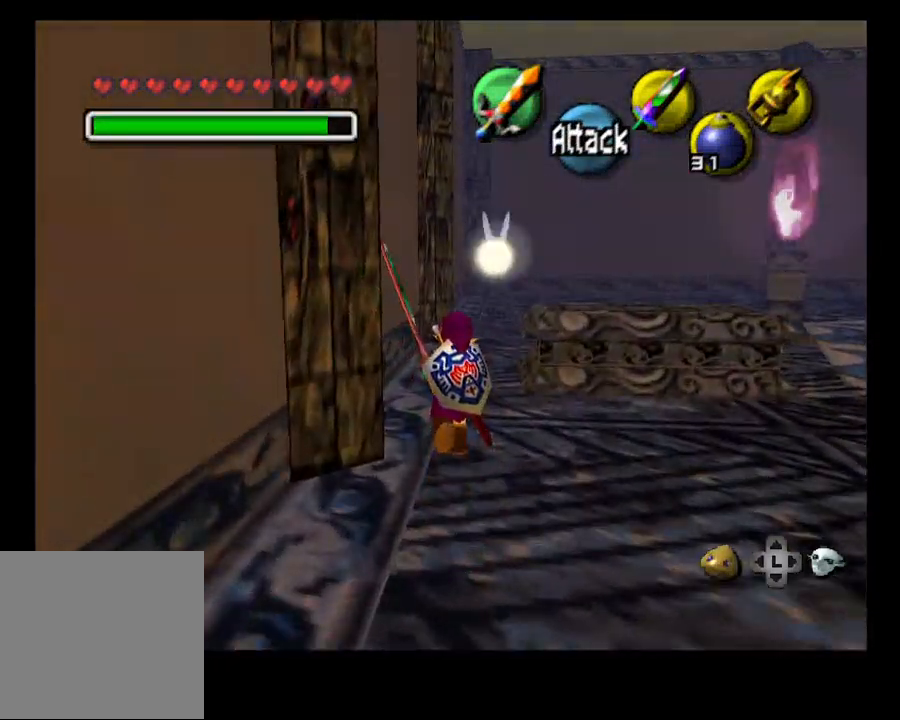
{"dt_ms": 500, "buttons": [], "left_stick": "up", "right_stick": "center", "events": []}
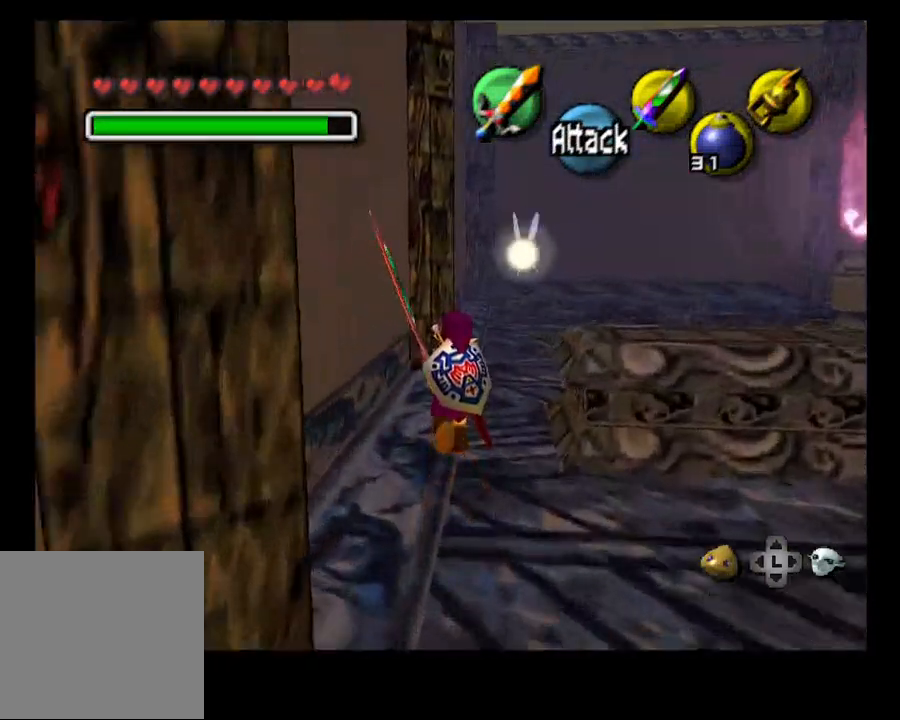
{"dt_ms": 500, "buttons": [], "left_stick": "up", "right_stick": "center", "events": []}